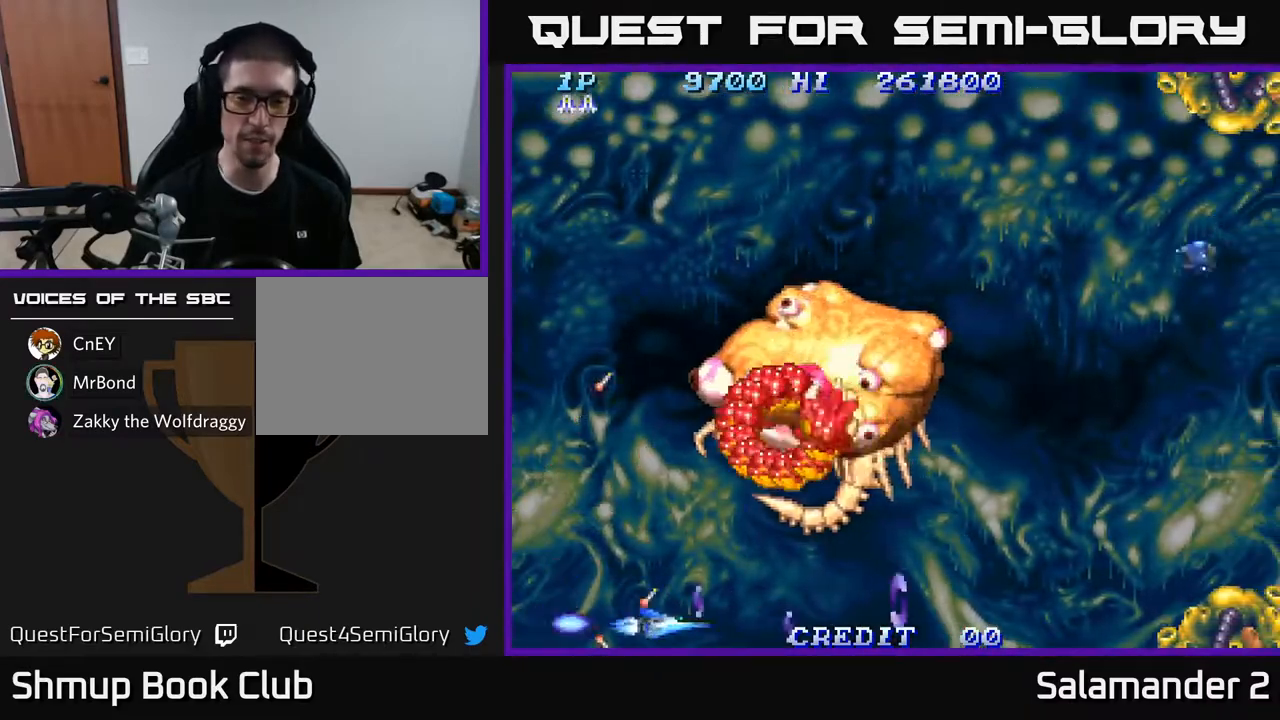
Gameplay with a controller (Xbox layout); each line is a JSON object with the inputs held at the frame after it (dt_ms = milliseconds from this image to that frame). "events" lists button and stick changes between this image and that frame as [ms after this image, input, new state], when the widget could be followed in between.
{"dt_ms": 500, "buttons": [], "left_stick": "center", "right_stick": "center", "events": [[33, "A", "down"], [33, "DPAD_LEFT", "down"], [150, "DPAD_LEFT", "up"], [183, "A", "up"], [267, "A", "down"], [400, "A", "up"]]}
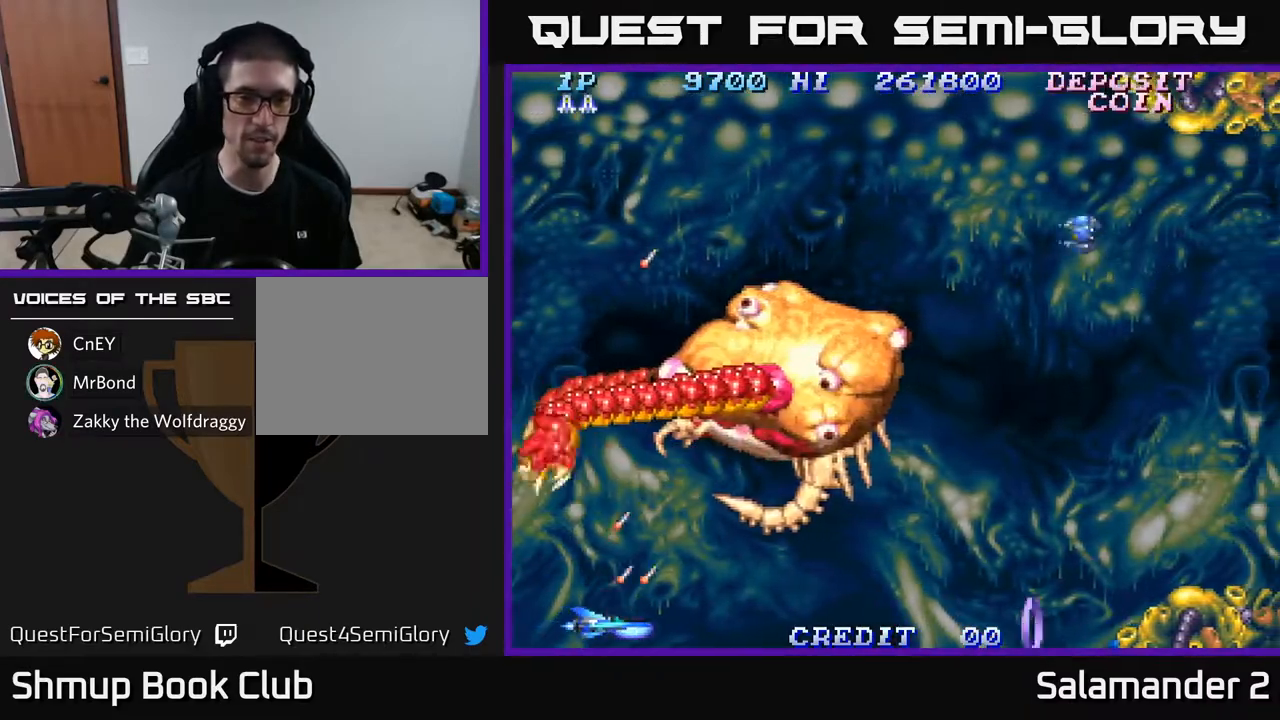
{"dt_ms": 500, "buttons": ["DPAD_UP", "DPAD_LEFT"], "left_stick": "center", "right_stick": "center", "events": [[50, "A", "down"], [233, "A", "up"], [450, "DPAD_LEFT", "down"], [450, "DPAD_UP", "down"]]}
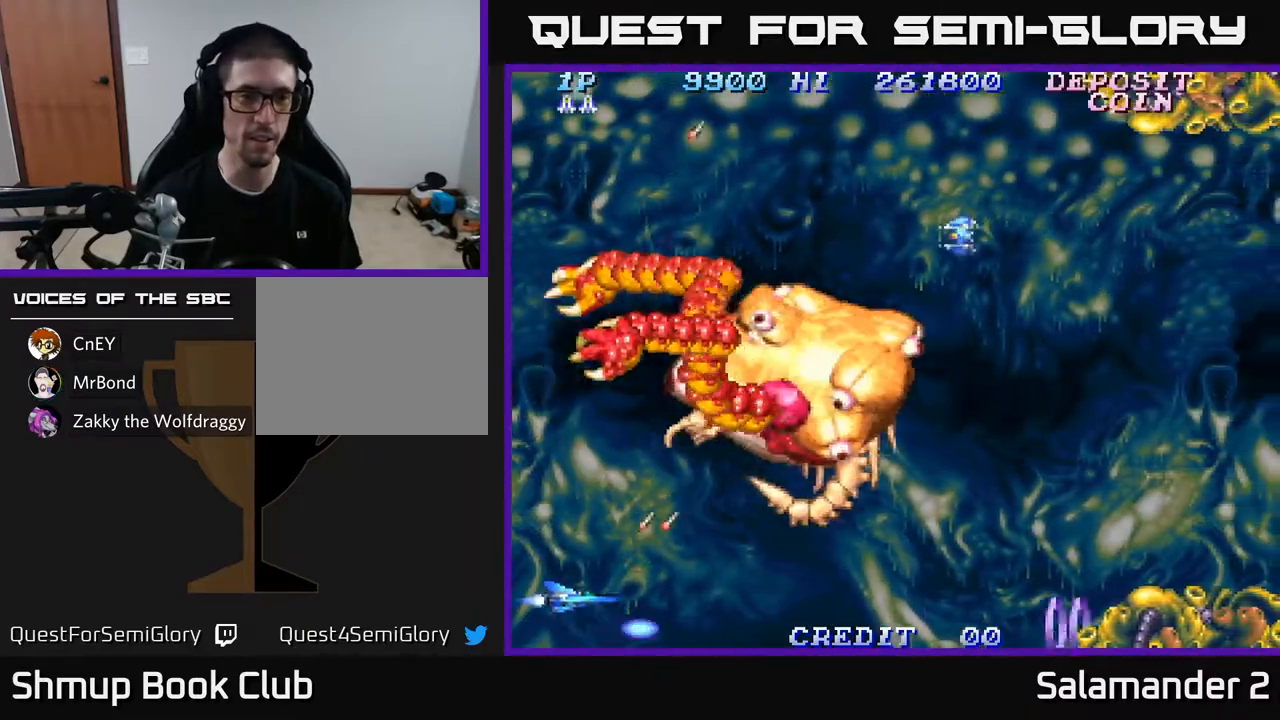
{"dt_ms": 500, "buttons": ["DPAD_UP", "DPAD_LEFT"], "left_stick": "center", "right_stick": "center", "events": [[150, "DPAD_LEFT", "up"], [367, "DPAD_LEFT", "down"]]}
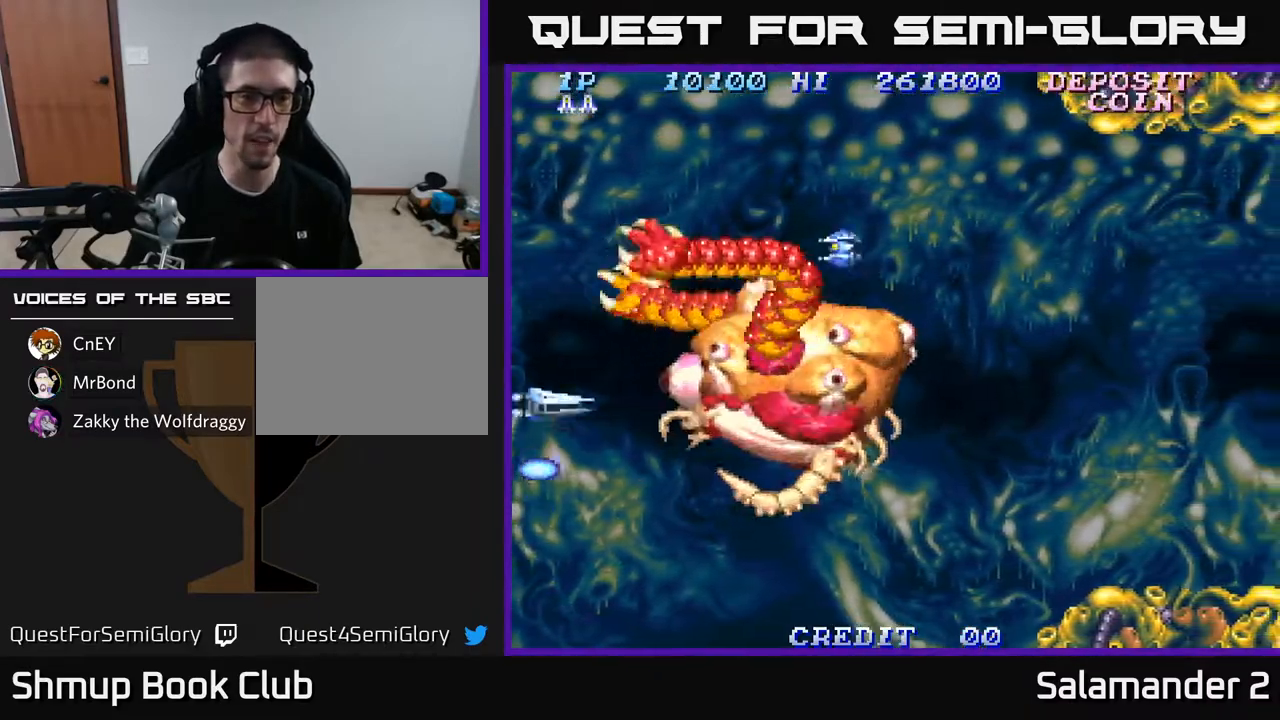
{"dt_ms": 500, "buttons": ["A", "DPAD_UP", "DPAD_LEFT"], "left_stick": "center", "right_stick": "center", "events": [[17, "DPAD_UP", "up"], [67, "A", "down"], [150, "A", "up"], [183, "DPAD_UP", "down"], [217, "A", "down"], [283, "A", "up"], [300, "DPAD_UP", "up"], [367, "A", "down"], [400, "A", "up"], [483, "A", "down"], [500, "DPAD_UP", "down"]]}
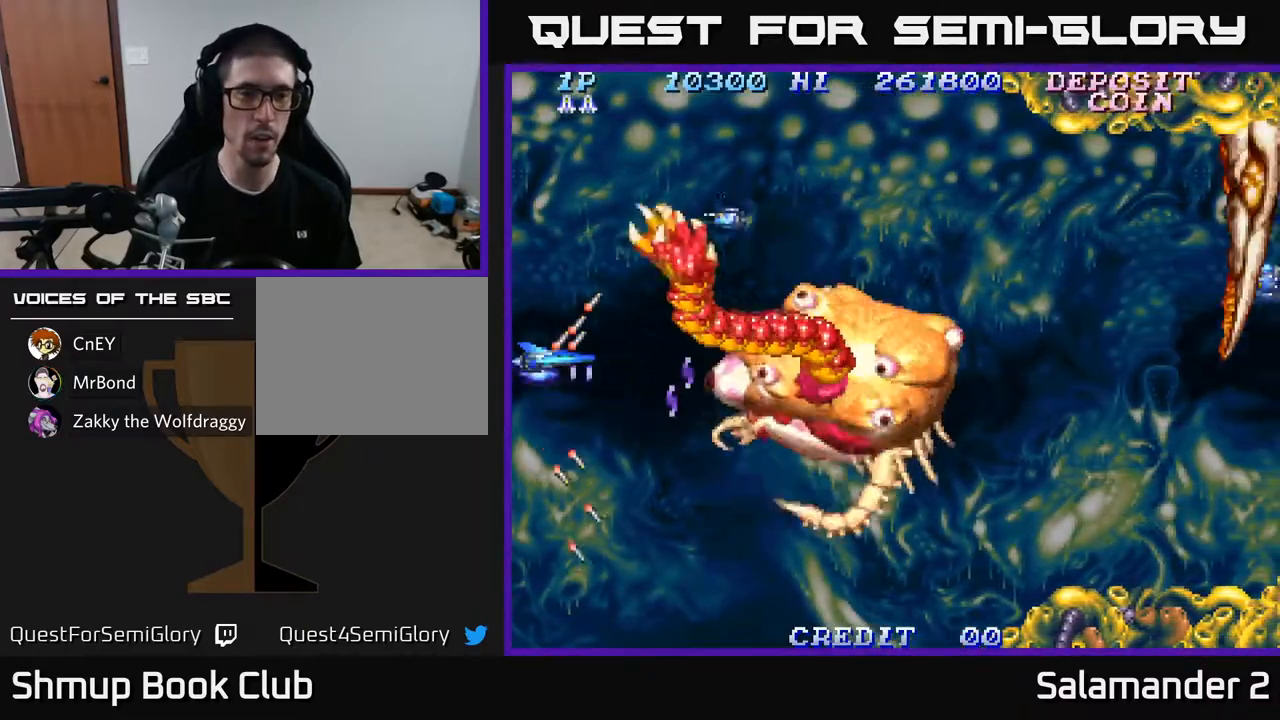
{"dt_ms": 500, "buttons": ["A", "DPAD_DOWN", "DPAD_LEFT"], "left_stick": "center", "right_stick": "center", "events": [[33, "A", "up"], [117, "A", "down"], [200, "A", "up"], [317, "A", "down"], [333, "DPAD_UP", "up"], [383, "A", "up"], [400, "DPAD_DOWN", "down"], [450, "A", "down"]]}
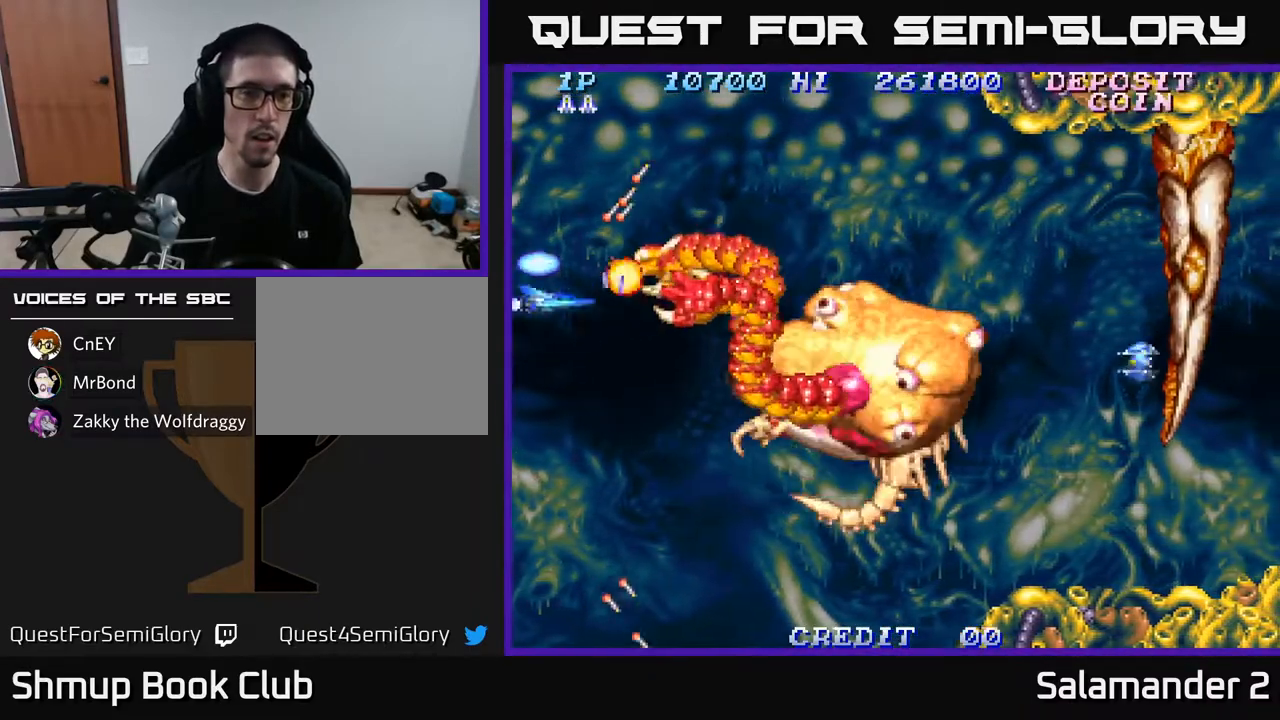
{"dt_ms": 500, "buttons": ["A"], "left_stick": "center", "right_stick": "center", "events": [[33, "A", "up"], [33, "DPAD_LEFT", "up"], [100, "A", "down"], [183, "A", "up"], [233, "DPAD_RIGHT", "down"], [267, "DPAD_DOWN", "up"], [283, "A", "down"], [367, "A", "up"], [433, "A", "down"], [483, "DPAD_RIGHT", "up"]]}
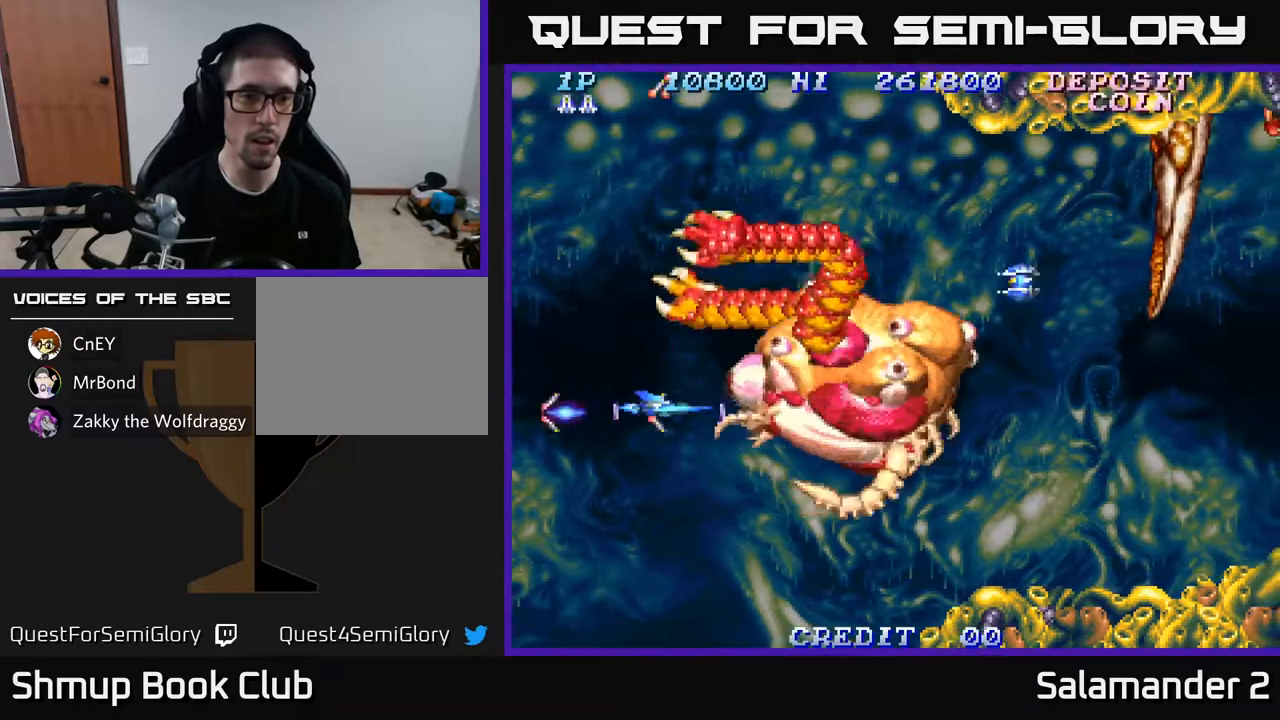
{"dt_ms": 500, "buttons": [], "left_stick": "center", "right_stick": "center", "events": [[17, "A", "up"], [17, "DPAD_LEFT", "down"], [67, "DPAD_UP", "down"], [83, "A", "down"], [150, "A", "up"], [150, "DPAD_UP", "up"], [217, "A", "down"], [283, "A", "up"], [333, "DPAD_LEFT", "up"], [350, "A", "down"], [383, "A", "up"], [433, "A", "down"], [500, "A", "up"]]}
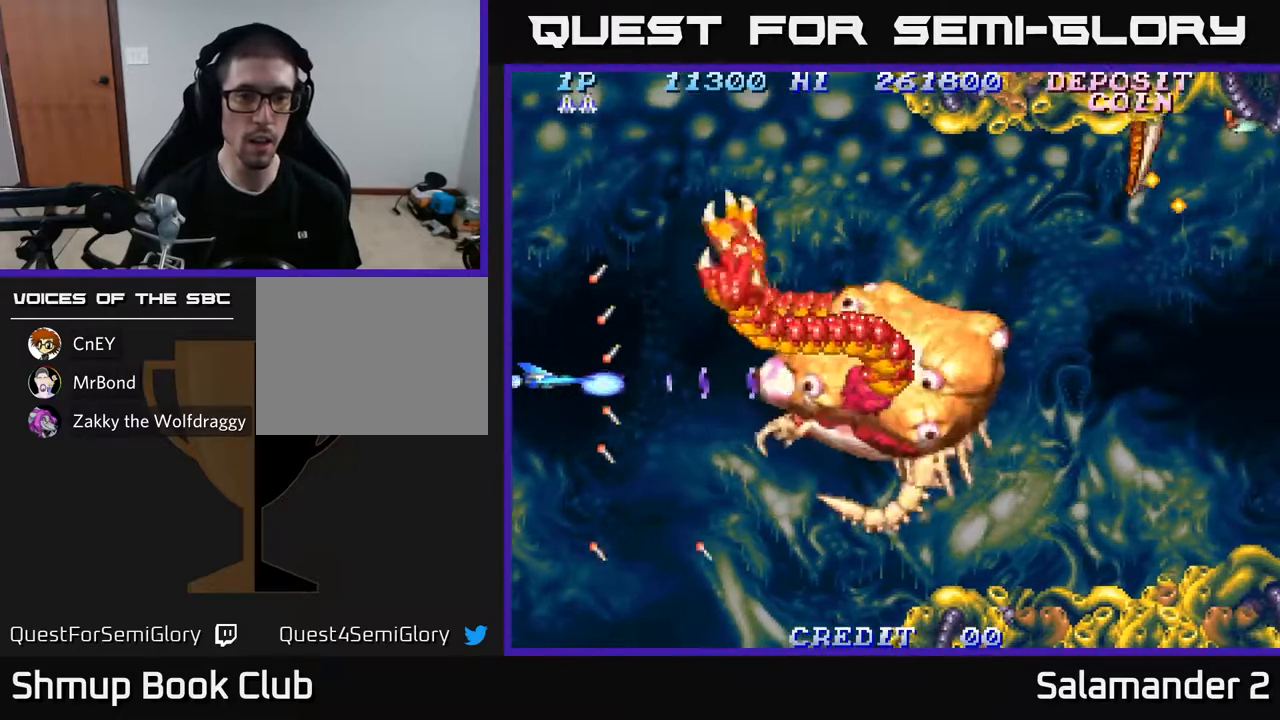
{"dt_ms": 500, "buttons": [], "left_stick": "center", "right_stick": "center", "events": [[50, "A", "down"], [117, "A", "up"], [183, "A", "down"], [233, "A", "up"], [317, "A", "down"], [367, "A", "up"], [467, "A", "down"], [500, "A", "up"]]}
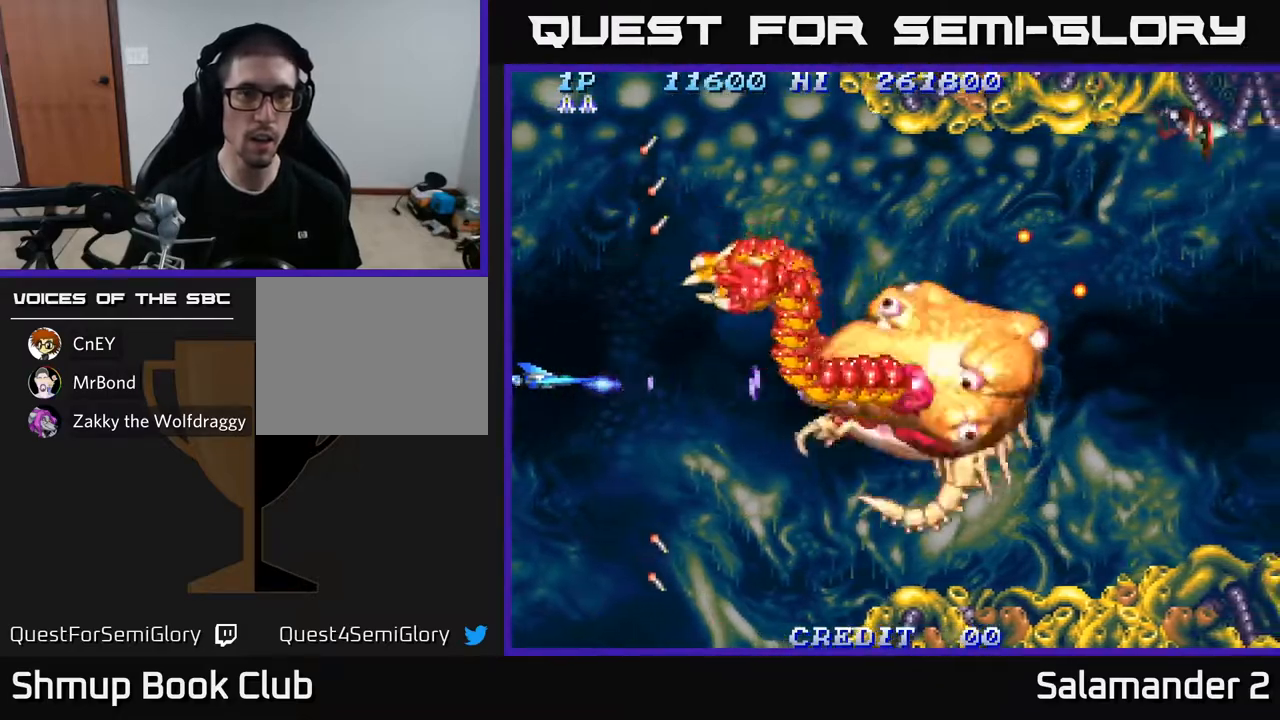
{"dt_ms": 500, "buttons": [], "left_stick": "center", "right_stick": "center", "events": [[100, "A", "down"], [183, "A", "up"], [250, "A", "down"], [333, "A", "up"], [400, "A", "down"], [400, "DPAD_UP", "down"], [467, "A", "up"], [500, "DPAD_UP", "up"]]}
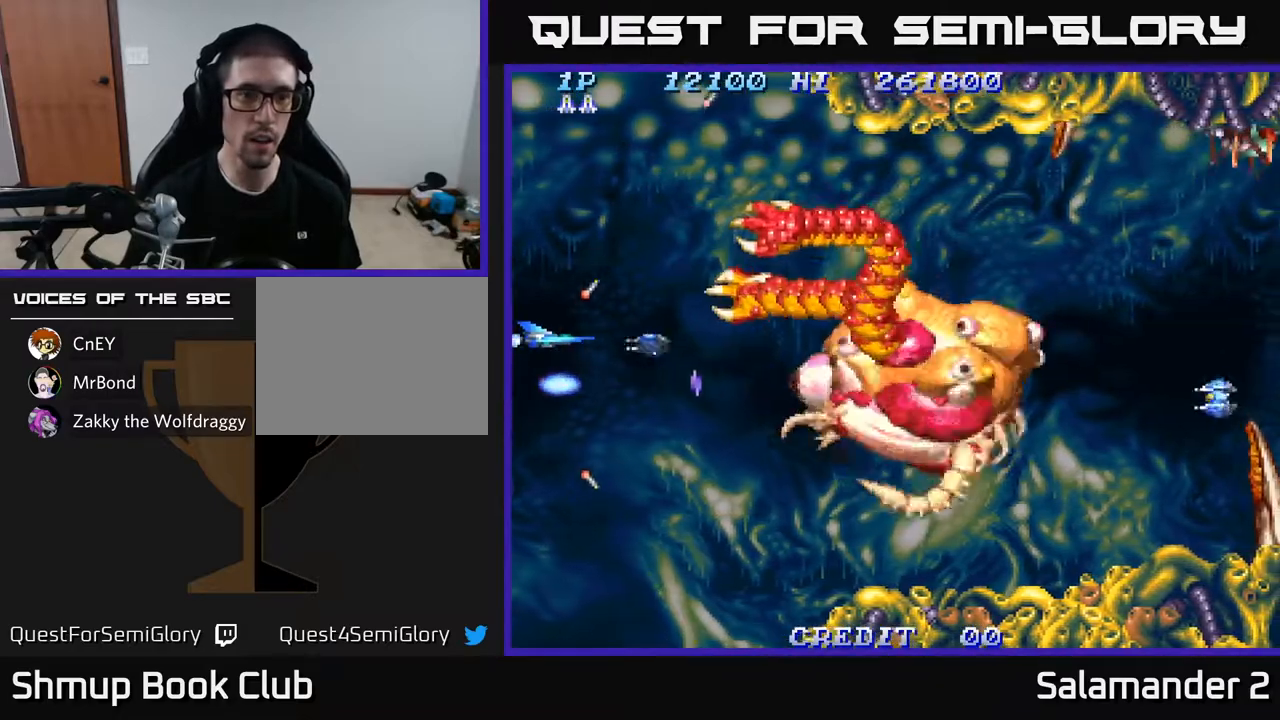
{"dt_ms": 500, "buttons": ["DPAD_RIGHT"], "left_stick": "center", "right_stick": "center", "events": [[50, "A", "down"], [100, "A", "up"], [100, "DPAD_DOWN", "down"], [183, "A", "down"], [233, "DPAD_DOWN", "up"], [233, "DPAD_RIGHT", "down"], [267, "A", "up"], [350, "A", "down"], [433, "A", "up"]]}
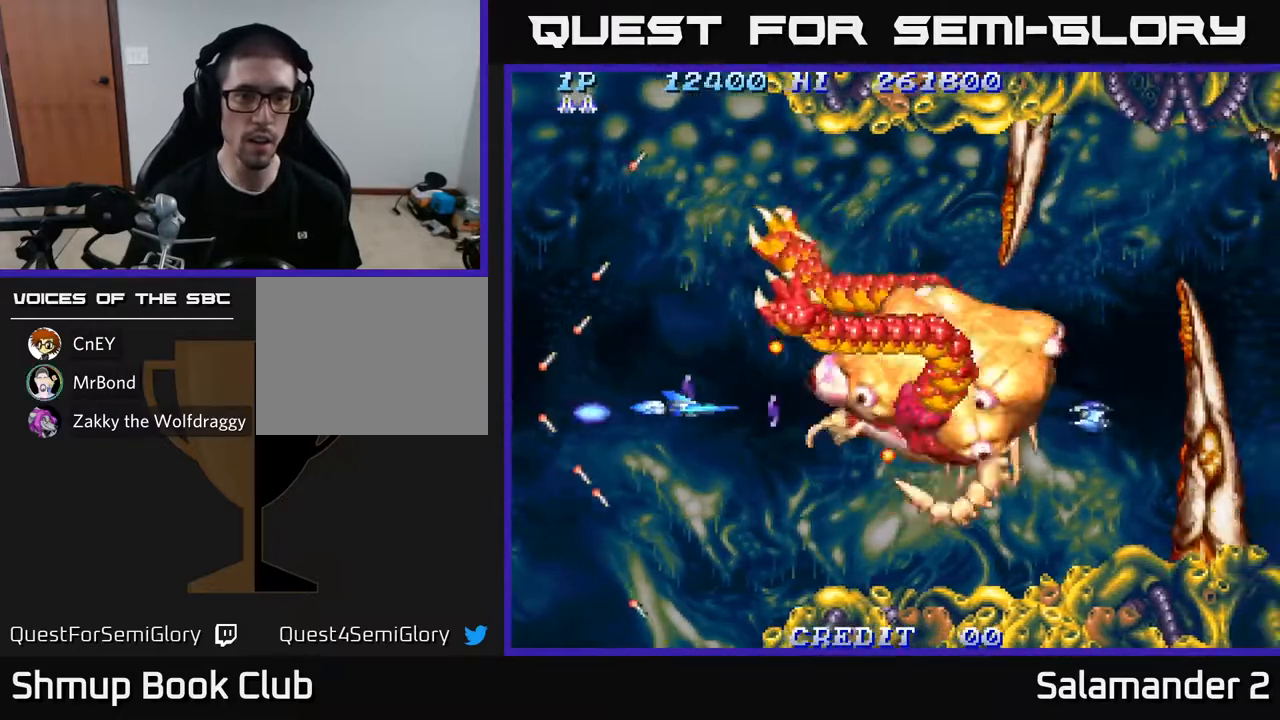
{"dt_ms": 500, "buttons": ["A"], "left_stick": "center", "right_stick": "center", "events": [[33, "A", "down"], [33, "DPAD_RIGHT", "up"], [50, "DPAD_UP", "down"], [67, "DPAD_LEFT", "down"], [100, "A", "up"], [117, "DPAD_UP", "up"], [150, "DPAD_LEFT", "up"], [167, "A", "down"], [250, "A", "up"], [300, "DPAD_LEFT", "down"], [317, "A", "down"], [400, "A", "up"], [467, "DPAD_LEFT", "up"], [467, "DPAD_UP", "down"], [483, "A", "down"], [500, "DPAD_UP", "up"]]}
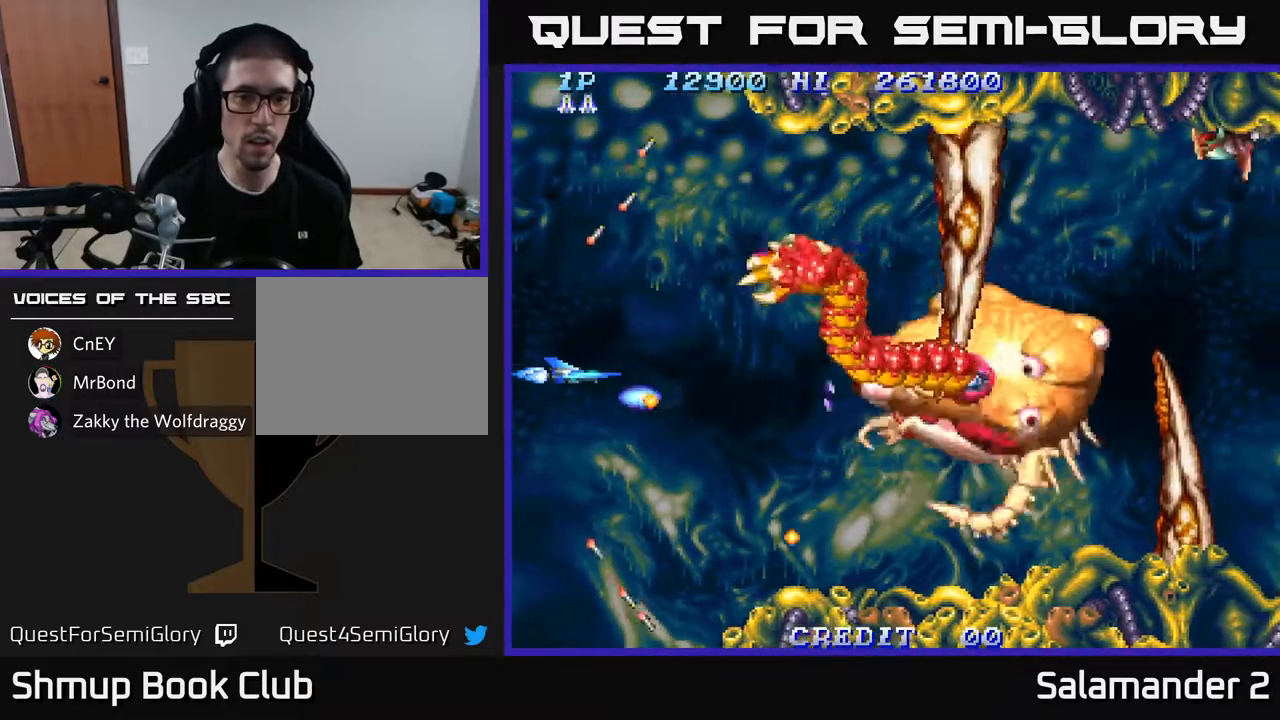
{"dt_ms": 500, "buttons": ["A"], "left_stick": "center", "right_stick": "center", "events": [[50, "A", "up"], [100, "DPAD_RIGHT", "down"], [133, "A", "down"], [217, "A", "up"], [300, "A", "down"], [350, "DPAD_RIGHT", "up"], [367, "A", "up"], [450, "A", "down"]]}
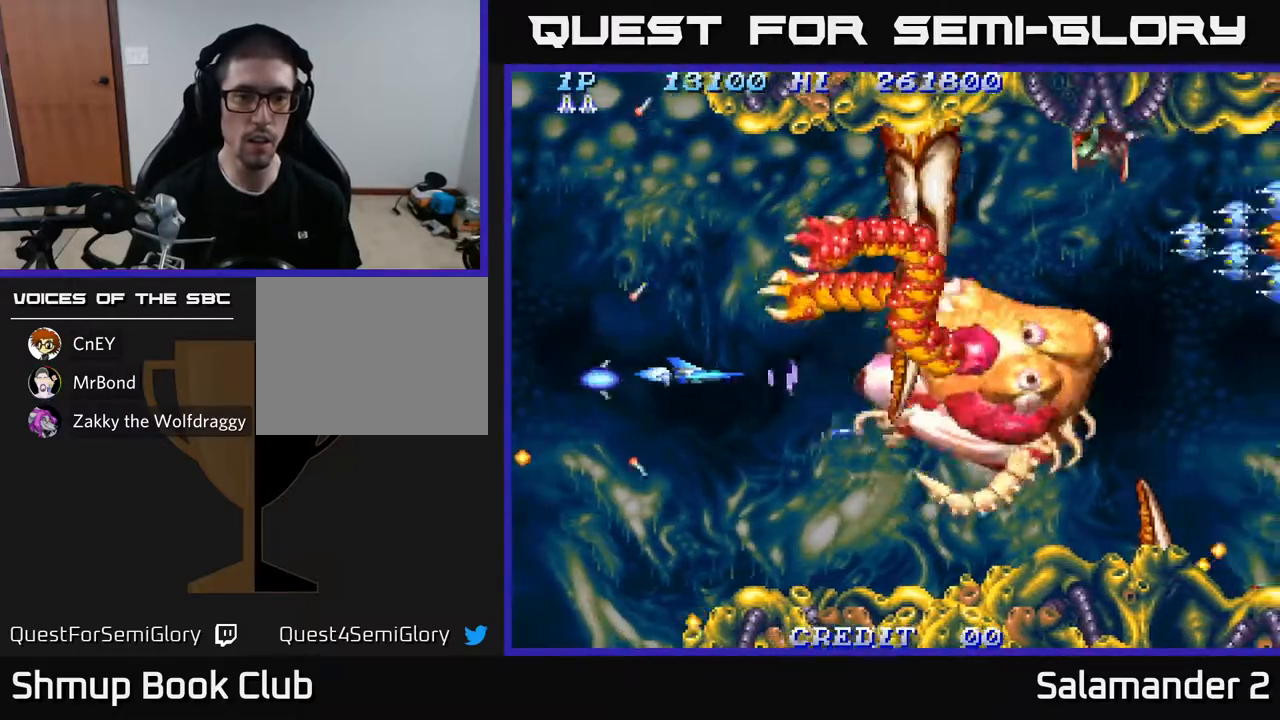
{"dt_ms": 500, "buttons": ["A"], "left_stick": "center", "right_stick": "center", "events": [[33, "A", "up"], [83, "A", "down"], [150, "A", "up"], [217, "A", "down"], [283, "A", "up"], [350, "A", "down"], [417, "A", "up"], [483, "A", "down"]]}
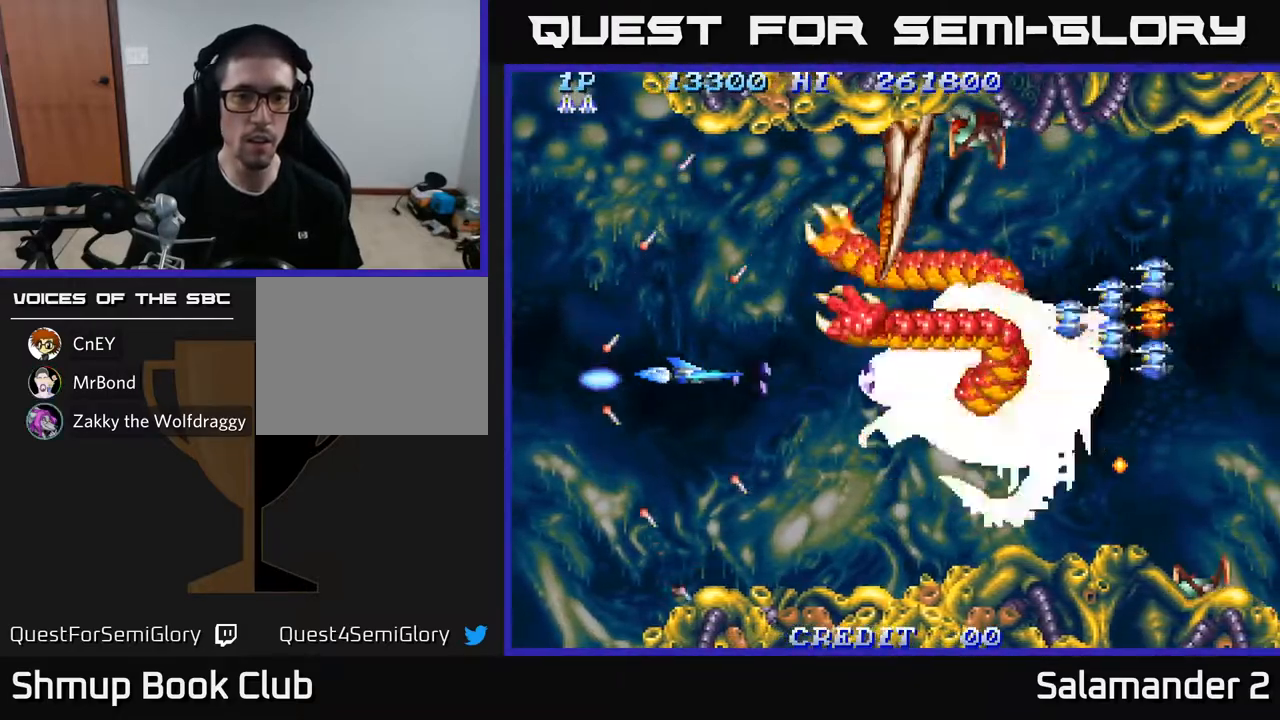
{"dt_ms": 500, "buttons": [], "left_stick": "center", "right_stick": "center", "events": [[50, "A", "up"], [133, "A", "down"], [200, "A", "up"], [283, "A", "down"], [350, "A", "up"], [417, "A", "down"], [500, "A", "up"]]}
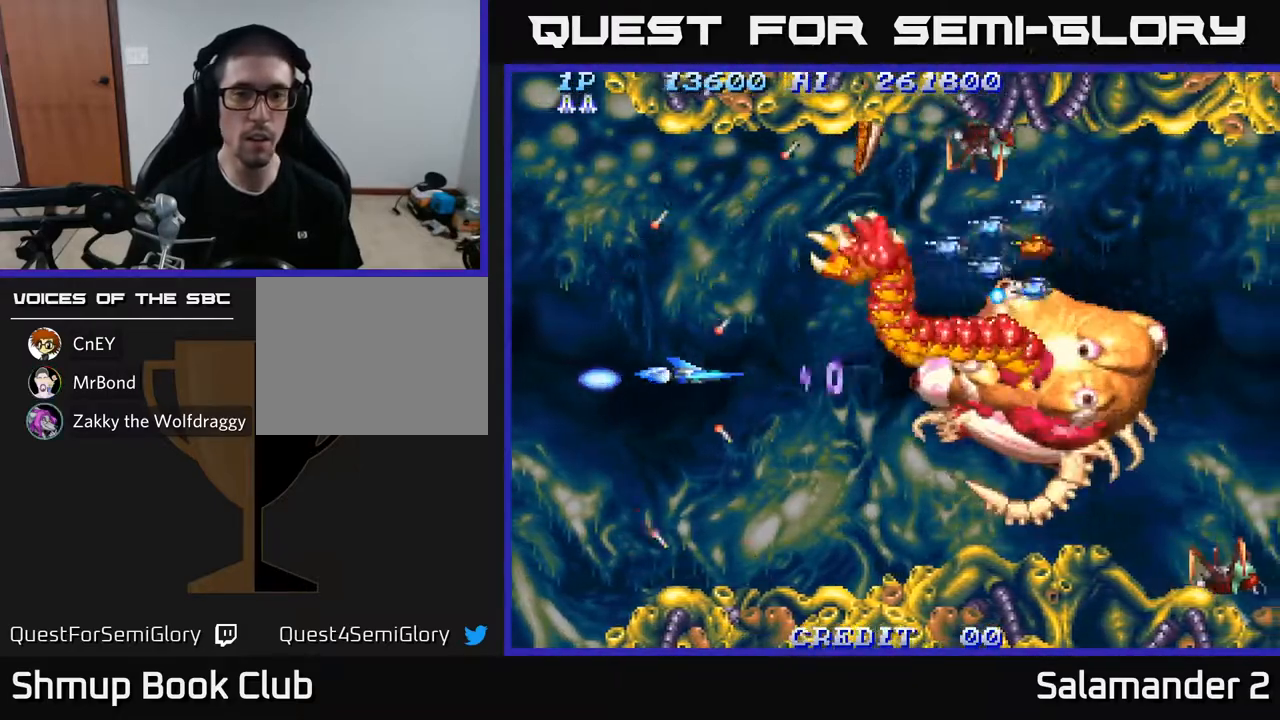
{"dt_ms": 500, "buttons": [], "left_stick": "center", "right_stick": "center", "events": [[67, "A", "down"], [133, "A", "up"], [133, "DPAD_UP", "down"], [233, "A", "down"], [283, "A", "up"], [383, "A", "down"], [433, "A", "up"], [433, "DPAD_UP", "up"]]}
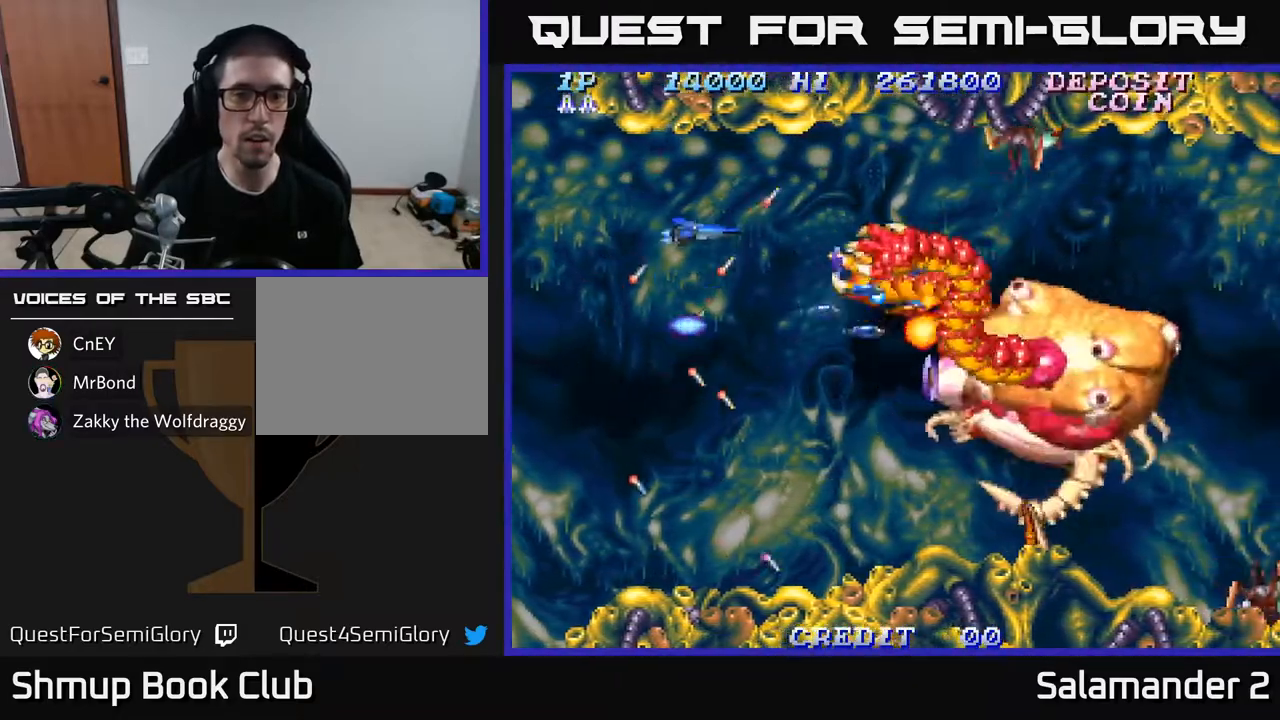
{"dt_ms": 500, "buttons": ["DPAD_DOWN"], "left_stick": "center", "right_stick": "center", "events": [[17, "A", "down"], [33, "DPAD_DOWN", "down"], [67, "A", "up"], [150, "A", "down"], [183, "DPAD_DOWN", "up"], [217, "A", "up"], [250, "DPAD_LEFT", "down"], [267, "A", "down"], [333, "A", "up"], [400, "DPAD_DOWN", "down"], [417, "A", "down"], [450, "DPAD_LEFT", "up"], [483, "A", "up"]]}
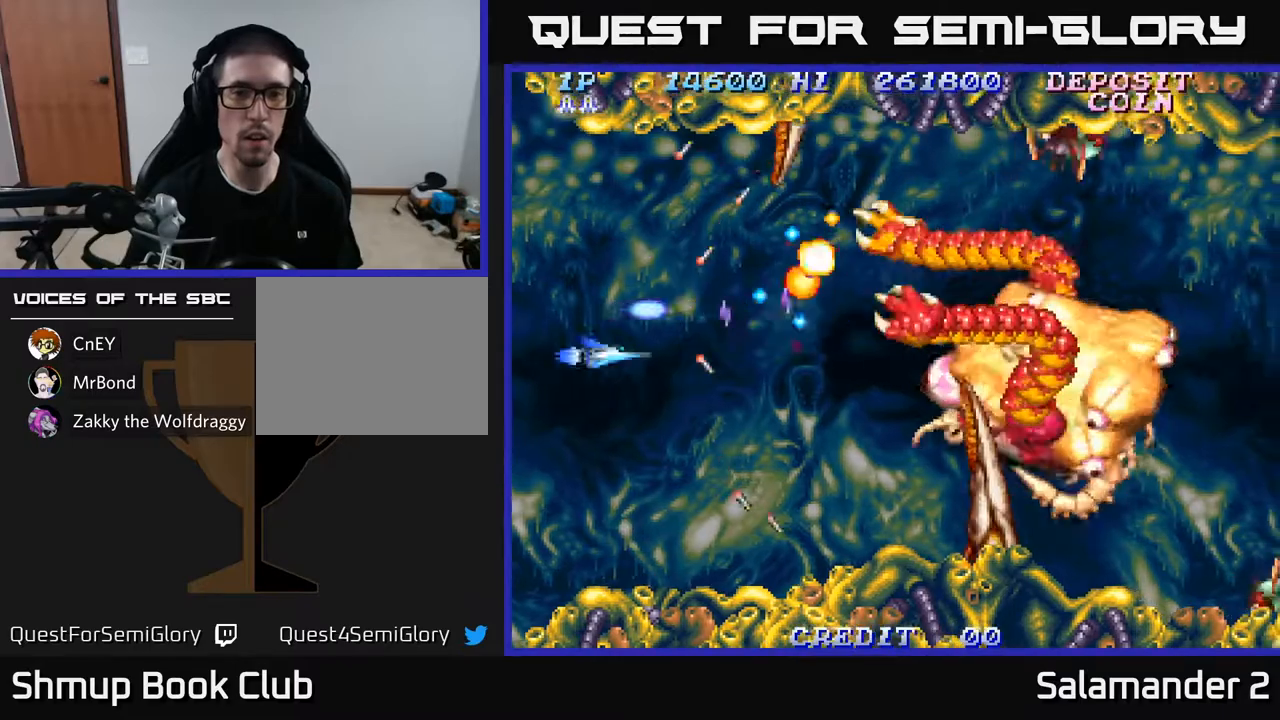
{"dt_ms": 500, "buttons": ["DPAD_RIGHT"], "left_stick": "center", "right_stick": "center", "events": [[83, "A", "down"], [167, "A", "up"], [217, "DPAD_RIGHT", "down"], [250, "A", "down"], [250, "DPAD_DOWN", "up"], [333, "A", "up"], [400, "A", "down"], [400, "DPAD_UP", "down"], [483, "A", "up"], [500, "DPAD_UP", "up"]]}
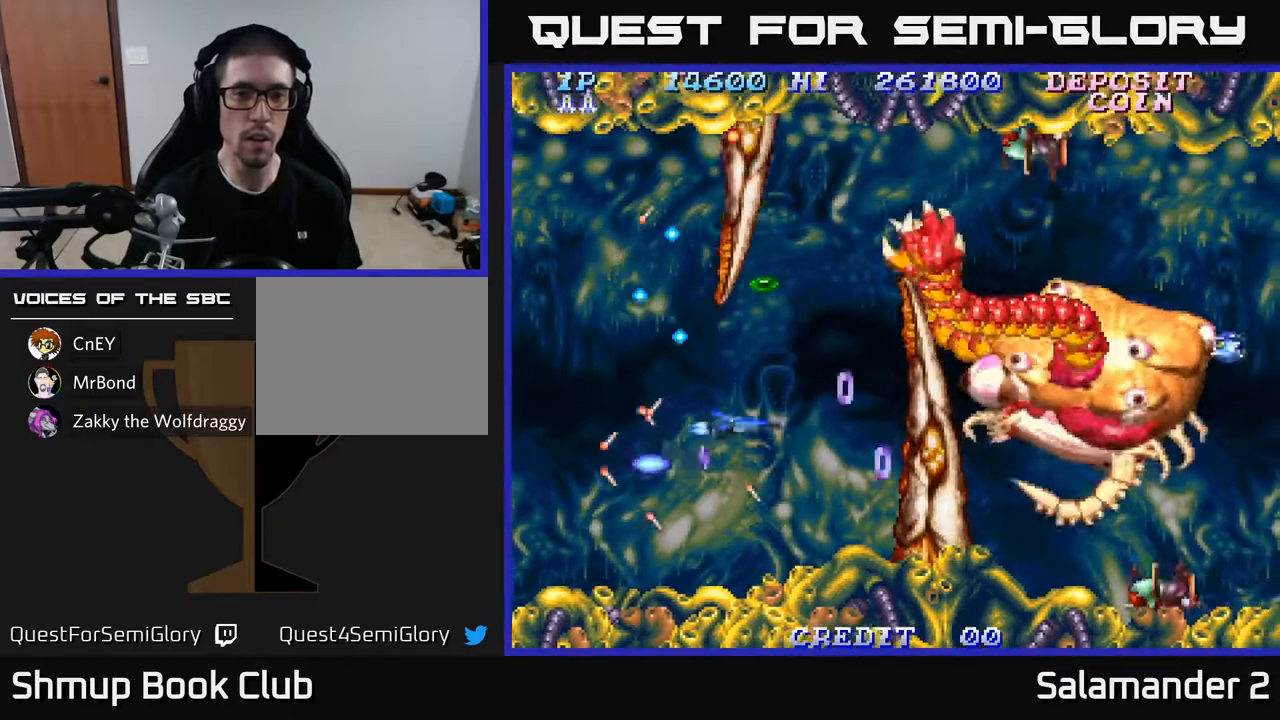
{"dt_ms": 500, "buttons": ["A"], "left_stick": "center", "right_stick": "center", "events": [[67, "A", "down"], [100, "DPAD_RIGHT", "up"], [167, "A", "up"], [183, "DPAD_RIGHT", "down"], [233, "DPAD_UP", "down"], [250, "A", "down"], [250, "DPAD_RIGHT", "up"], [350, "A", "up"], [417, "DPAD_UP", "up"], [433, "A", "down"]]}
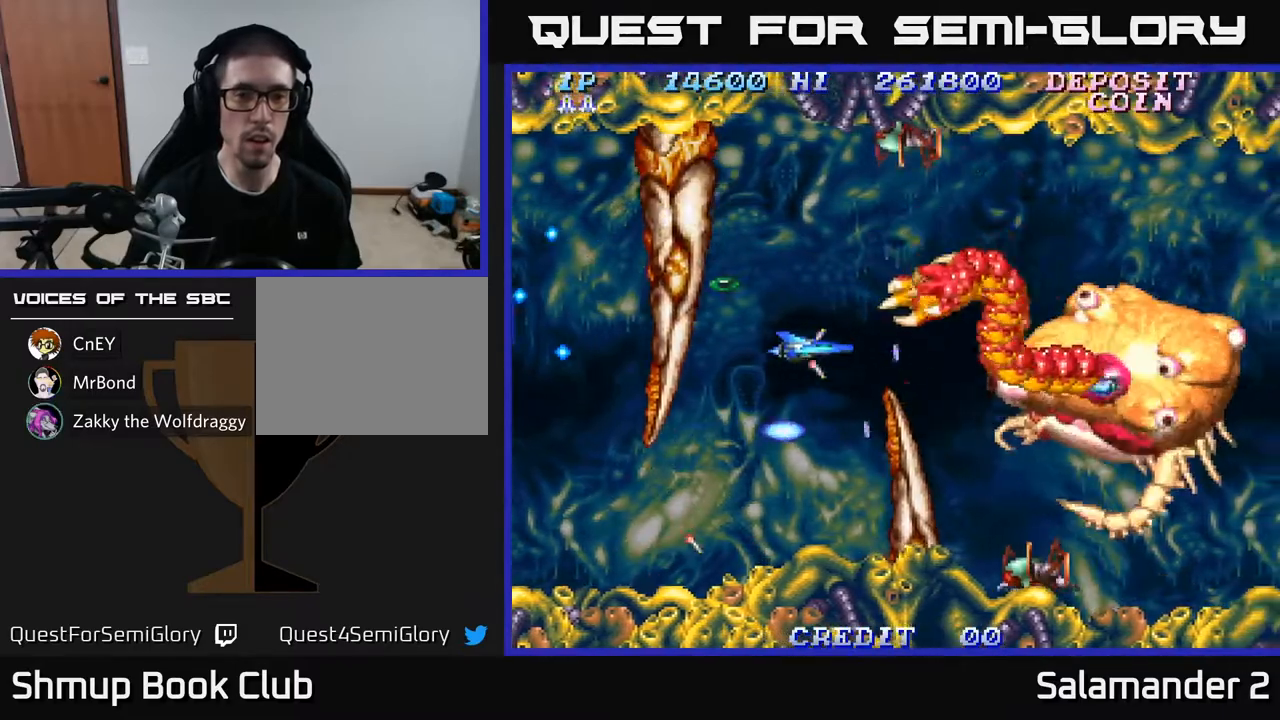
{"dt_ms": 500, "buttons": ["A"], "left_stick": "center", "right_stick": "center", "events": [[33, "A", "up"], [50, "DPAD_LEFT", "down"], [100, "A", "down"], [100, "DPAD_UP", "down"], [133, "DPAD_LEFT", "up"], [217, "A", "up"], [233, "DPAD_UP", "up"], [283, "A", "down"], [350, "DPAD_LEFT", "down"], [383, "A", "up"], [433, "DPAD_LEFT", "up"], [467, "A", "down"]]}
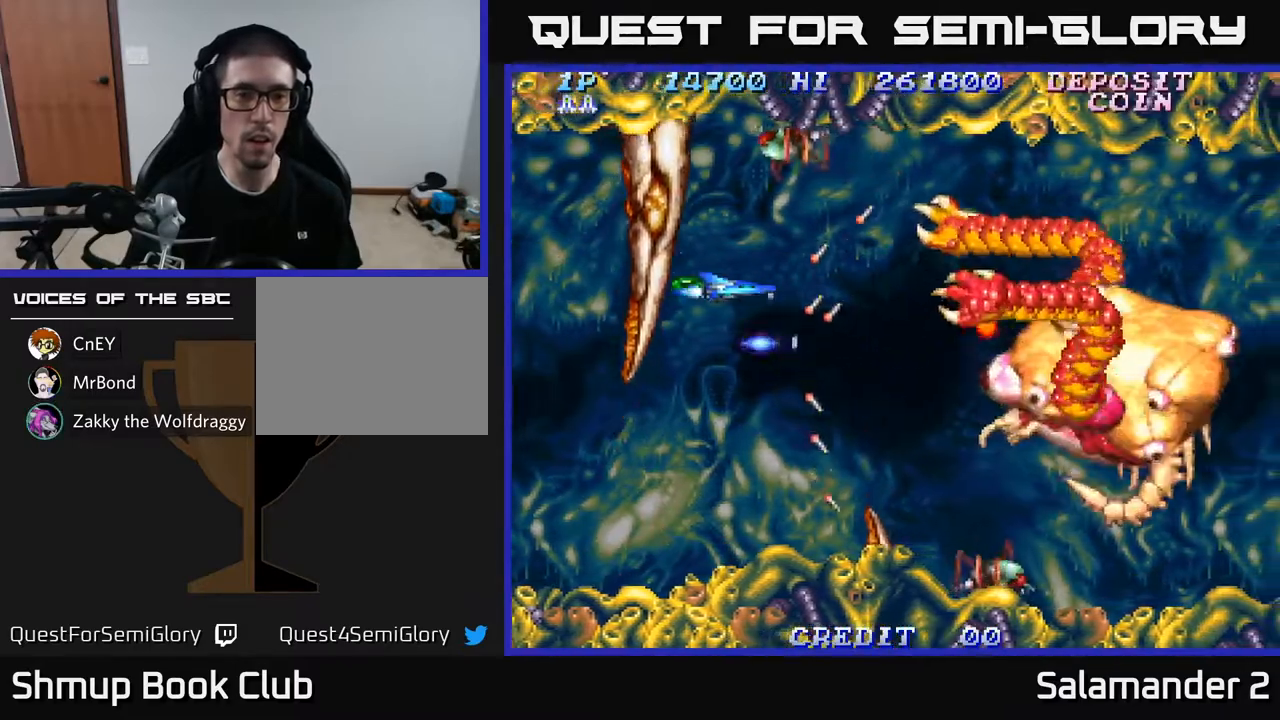
{"dt_ms": 500, "buttons": [], "left_stick": "center", "right_stick": "center", "events": [[100, "A", "up"], [167, "DPAD_LEFT", "down"], [233, "A", "down"], [233, "DPAD_LEFT", "up"], [317, "A", "up"], [417, "A", "down"], [417, "DPAD_LEFT", "down"], [500, "A", "up"], [500, "DPAD_LEFT", "up"]]}
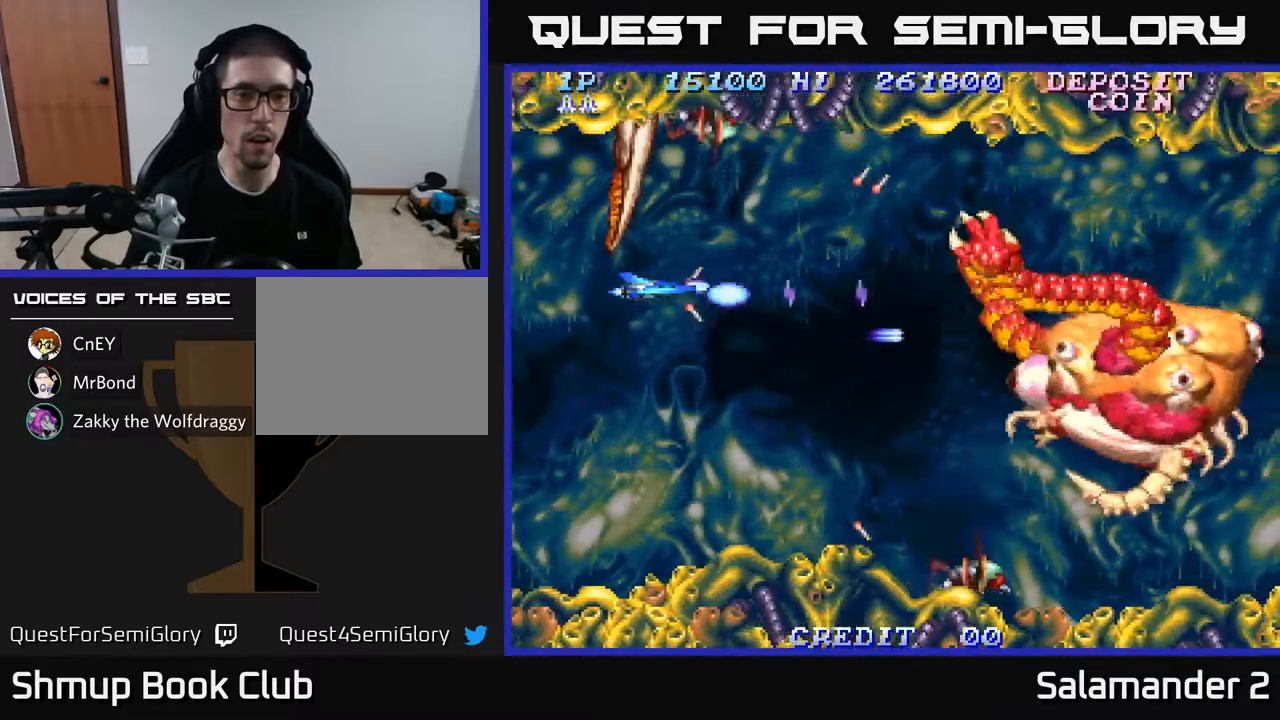
{"dt_ms": 500, "buttons": ["A", "DPAD_DOWN", "DPAD_RIGHT"], "left_stick": "center", "right_stick": "center", "events": [[100, "A", "down"], [167, "A", "up"], [183, "DPAD_RIGHT", "down"], [233, "DPAD_UP", "down"], [250, "A", "down"], [300, "DPAD_RIGHT", "up"], [350, "A", "up"], [400, "DPAD_UP", "up"], [417, "DPAD_DOWN", "down"], [433, "A", "down"], [500, "DPAD_RIGHT", "down"]]}
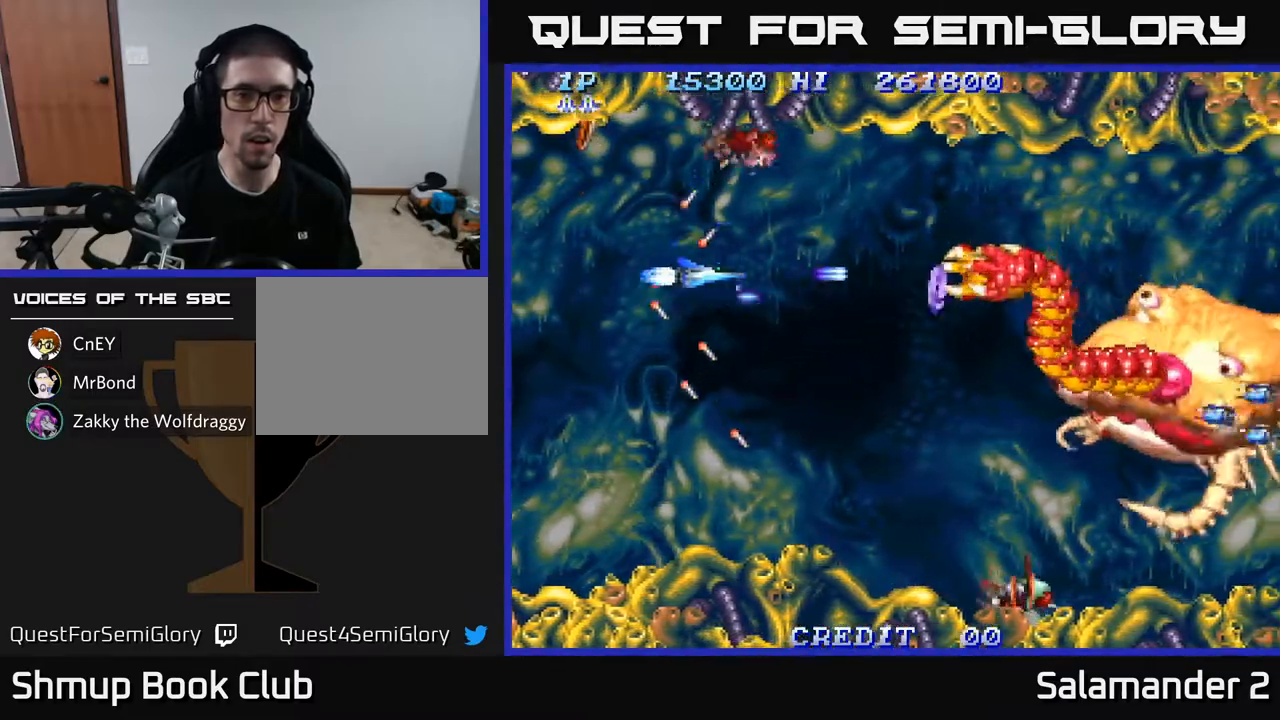
{"dt_ms": 500, "buttons": ["A", "DPAD_DOWN", "DPAD_RIGHT"], "left_stick": "center", "right_stick": "center", "events": [[17, "A", "up"], [100, "A", "down"], [183, "A", "up"], [267, "A", "down"], [367, "A", "up"], [433, "A", "down"]]}
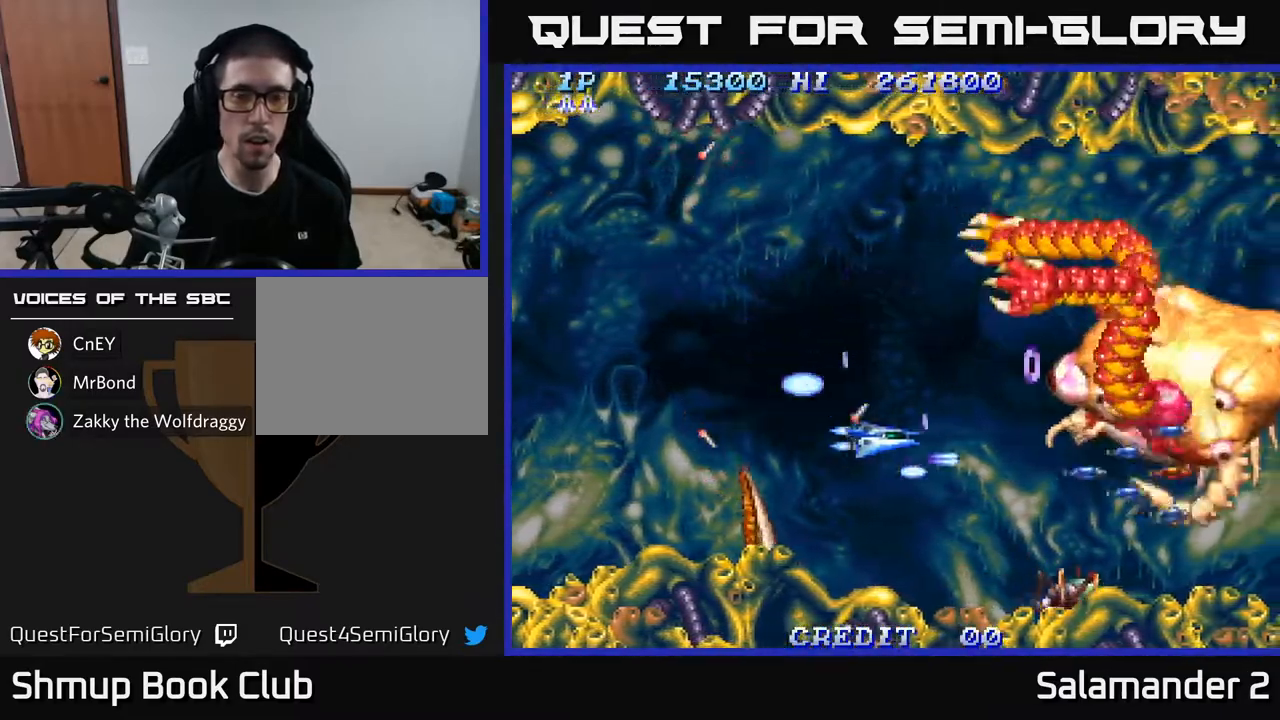
{"dt_ms": 500, "buttons": ["A", "DPAD_DOWN"], "left_stick": "center", "right_stick": "center"}
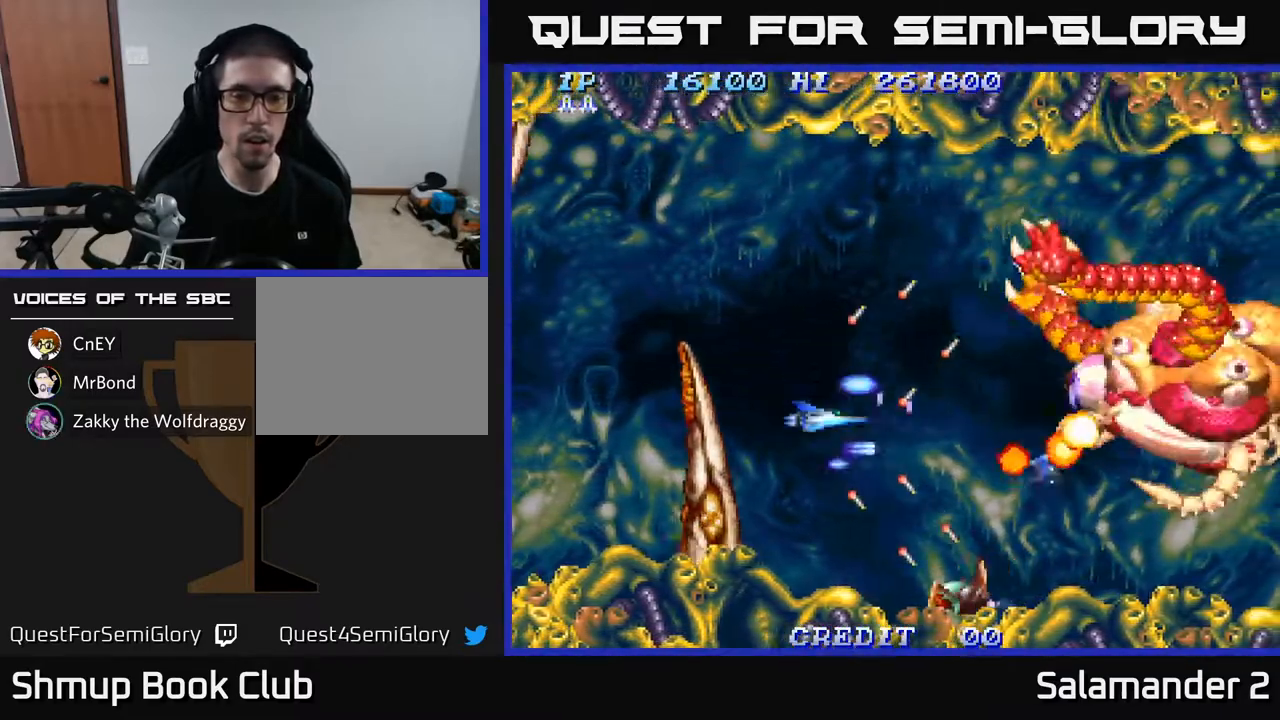
{"dt_ms": 500, "buttons": ["A", "DPAD_UP"], "left_stick": "center", "right_stick": "center", "events": [[33, "A", "up"], [117, "A", "down"], [183, "DPAD_DOWN", "up"], [200, "A", "up"], [250, "DPAD_UP", "down"], [267, "A", "down"], [267, "DPAD_LEFT", "down"], [333, "DPAD_LEFT", "up"], [367, "A", "up"], [450, "A", "down"]]}
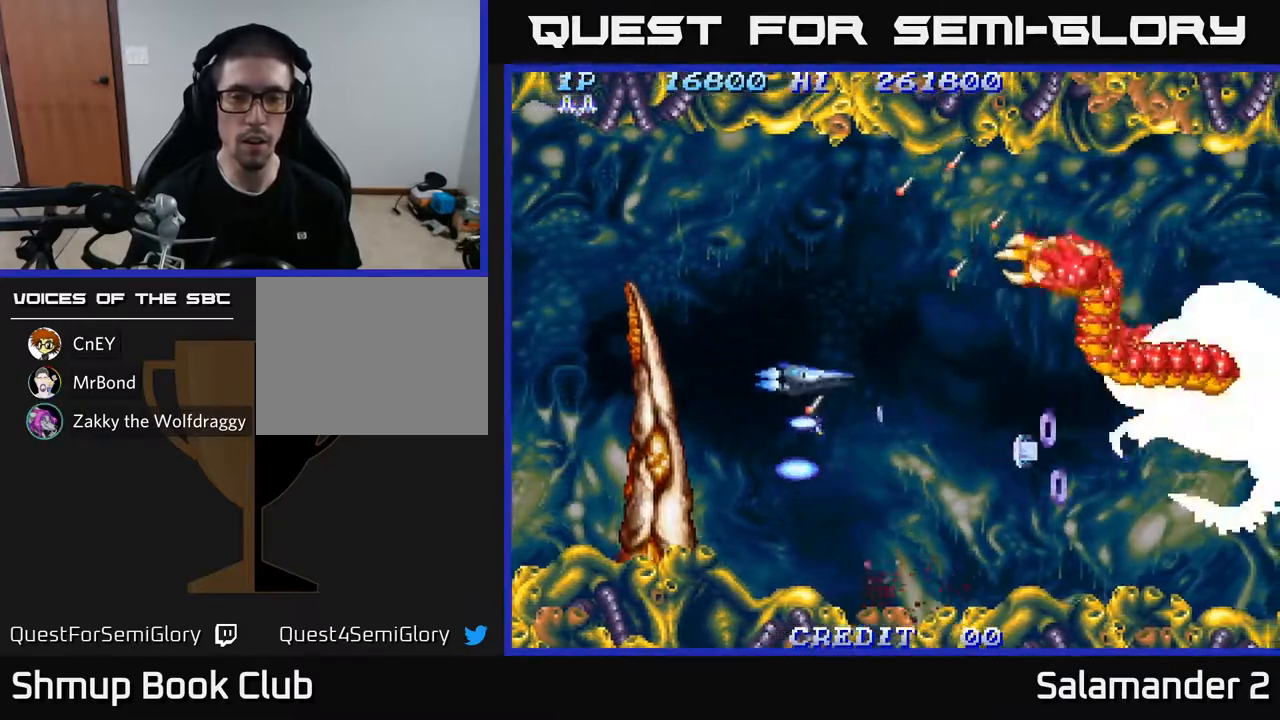
{"dt_ms": 500, "buttons": ["A", "DPAD_LEFT"], "left_stick": "center", "right_stick": "center"}
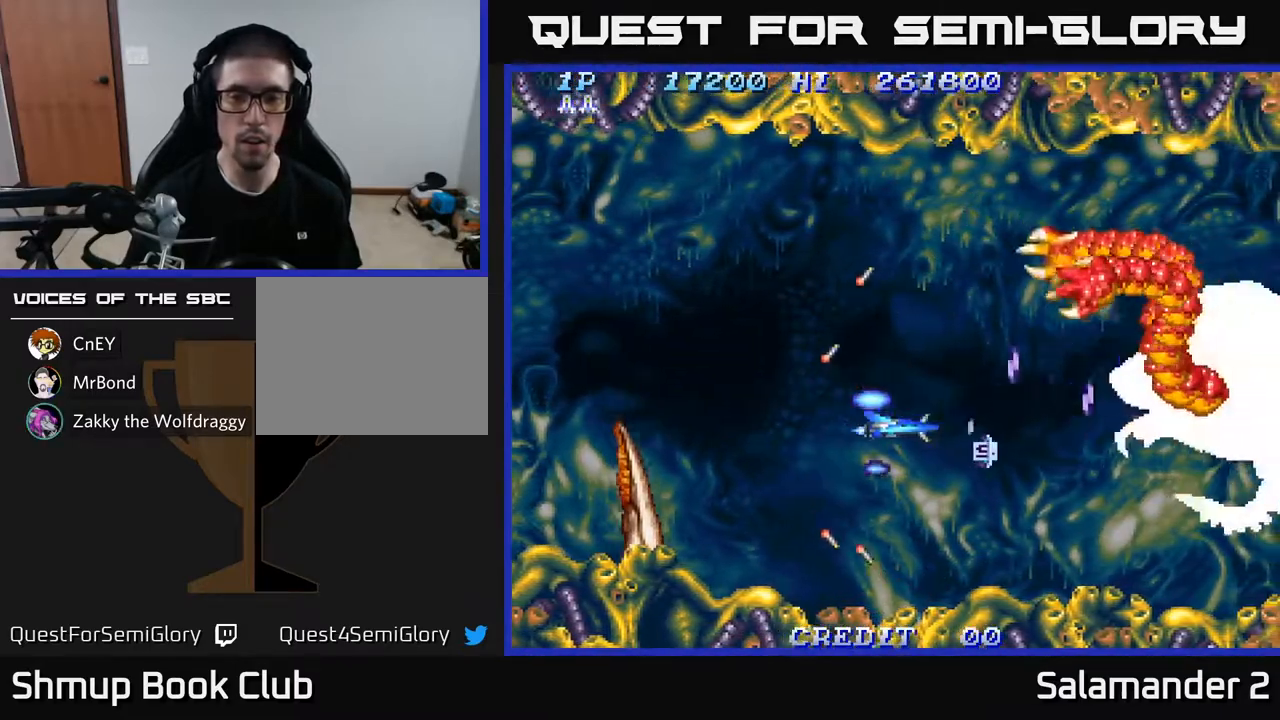
{"dt_ms": 500, "buttons": ["A", "DPAD_DOWN"], "left_stick": "center", "right_stick": "center"}
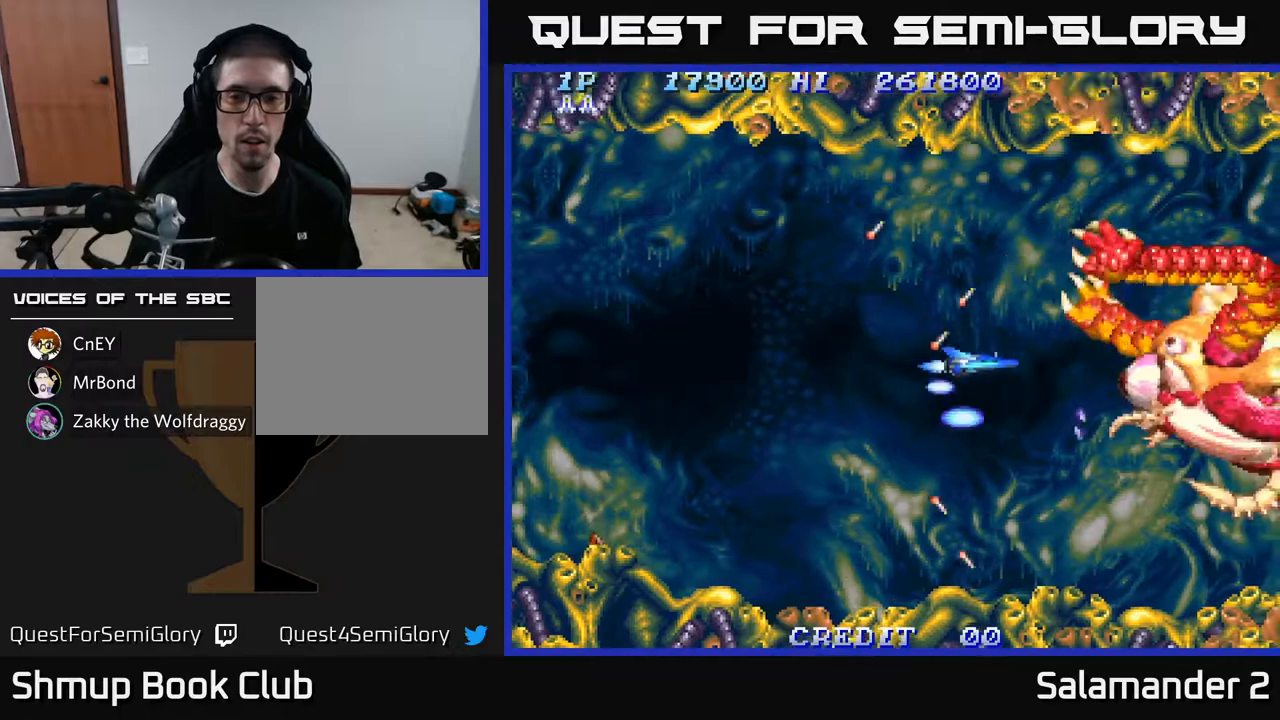
{"dt_ms": 500, "buttons": ["DPAD_LEFT"], "left_stick": "center", "right_stick": "center", "events": [[17, "DPAD_LEFT", "down"], [33, "A", "up"], [50, "DPAD_DOWN", "up"], [133, "A", "down"], [133, "DPAD_LEFT", "up"], [183, "A", "up"], [200, "DPAD_RIGHT", "down"], [267, "A", "down"], [333, "A", "up"], [400, "A", "down"], [400, "DPAD_RIGHT", "up"], [433, "DPAD_LEFT", "down"], [467, "A", "up"]]}
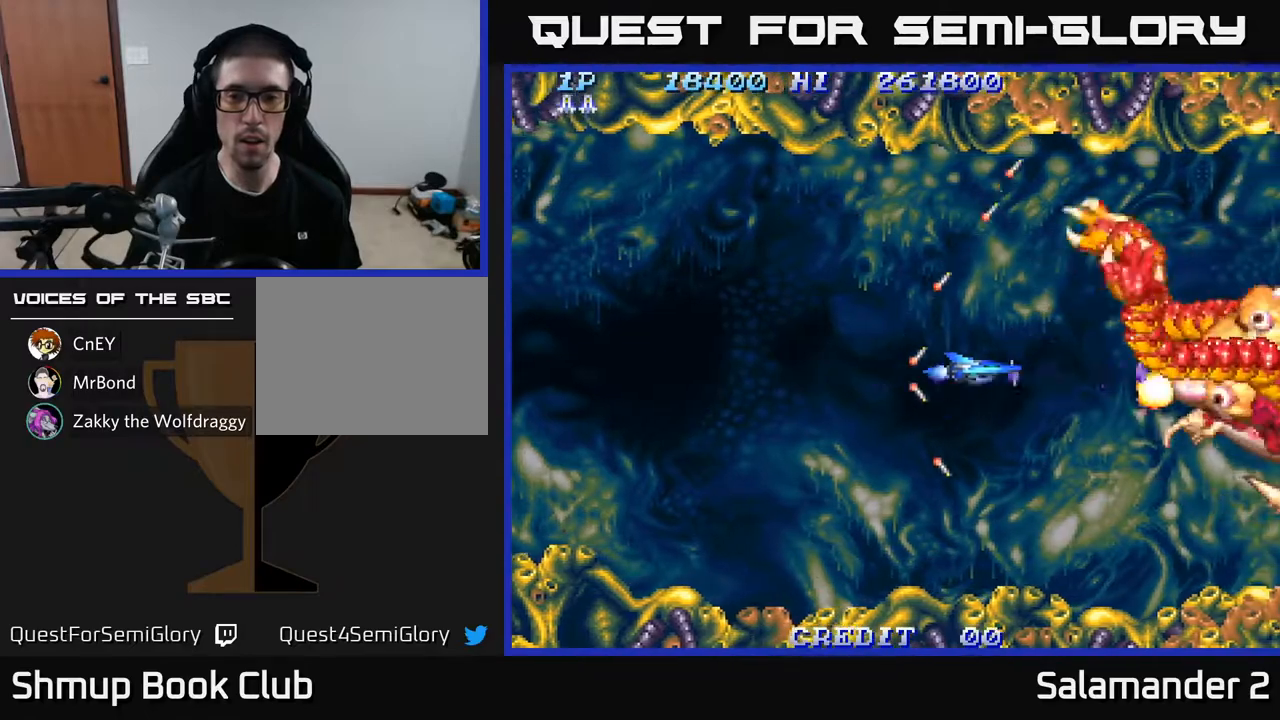
{"dt_ms": 500, "buttons": [], "left_stick": "center", "right_stick": "center", "events": [[17, "A", "down"], [67, "DPAD_LEFT", "up"], [100, "A", "up"], [150, "A", "down"], [200, "A", "up"], [283, "A", "down"], [333, "A", "up"], [400, "A", "down"], [450, "A", "up"]]}
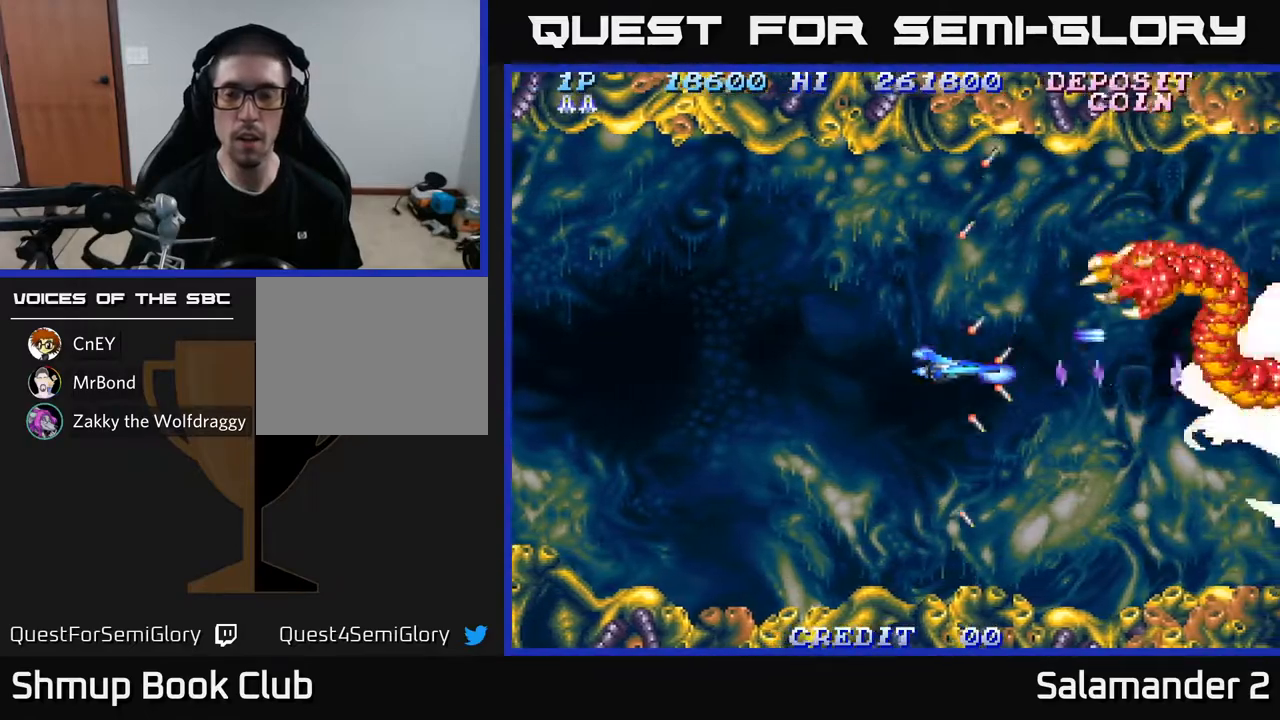
{"dt_ms": 500, "buttons": [], "left_stick": "center", "right_stick": "center", "events": [[17, "A", "down"], [83, "A", "up"], [150, "A", "down"], [183, "A", "up"], [283, "A", "down"], [333, "A", "up"], [417, "A", "down"], [450, "A", "up"]]}
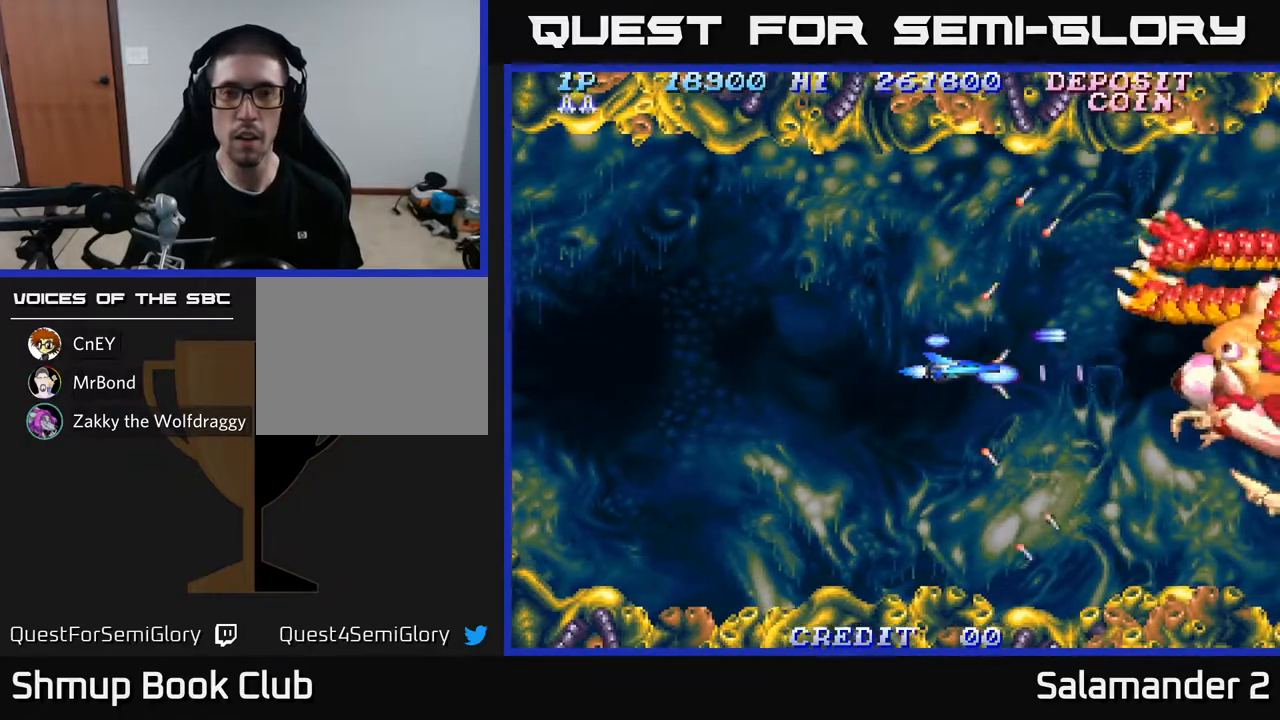
{"dt_ms": 1000, "buttons": [], "left_stick": "center", "right_stick": "center", "events": [[33, "A", "down"], [83, "A", "up"], [167, "A", "down"], [233, "A", "up"], [317, "A", "down"], [383, "A", "up"], [467, "A", "down"], [533, "A", "up"], [617, "A", "down"], [700, "A", "up"], [783, "A", "down"], [833, "A", "up"], [917, "A", "down"], [983, "A", "up"]]}